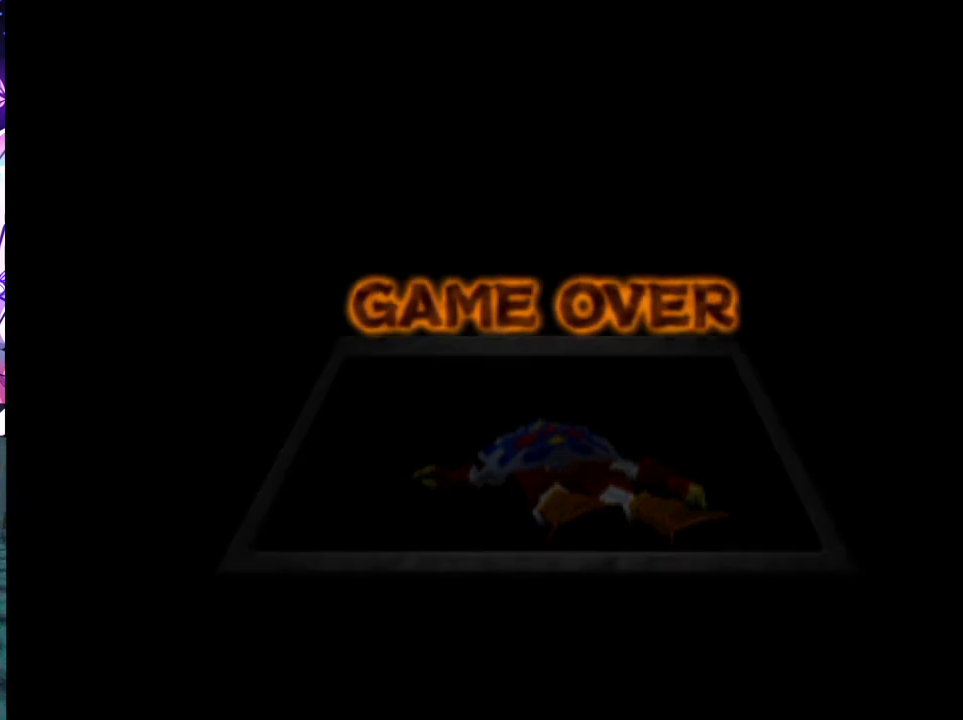
Gameplay with a controller (Nintendo layout); each line is a JSON object with the inputs held at the frame after it. "events" lists button and stick changes between this image and that frame as [ms after this image, input, new state], when the widget could be followed in between. Not read: DPAD_LEFT L3 R3.
{"buttons": ["A"], "left_stick": "center", "right_stick": "center", "events": [[317, "left_stick", "right"], [467, "A", "down"], [483, "left_stick", "center"]]}
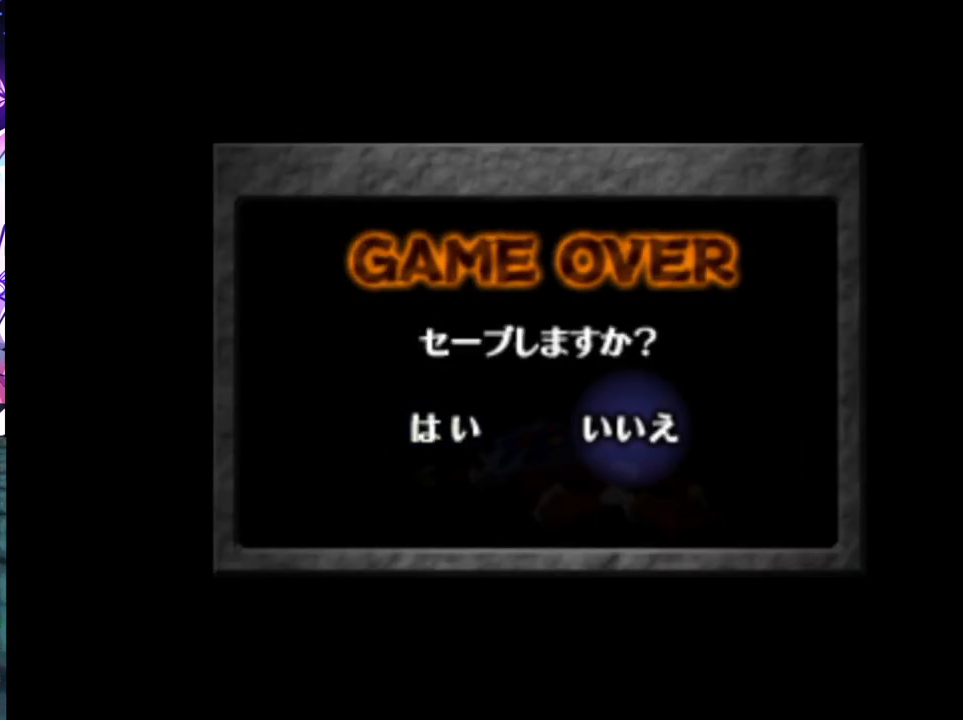
{"buttons": [], "left_stick": "center", "right_stick": "center", "events": [[67, "A", "up"], [217, "left_stick", "left"], [317, "A", "down"], [333, "left_stick", "center"], [383, "A", "up"]]}
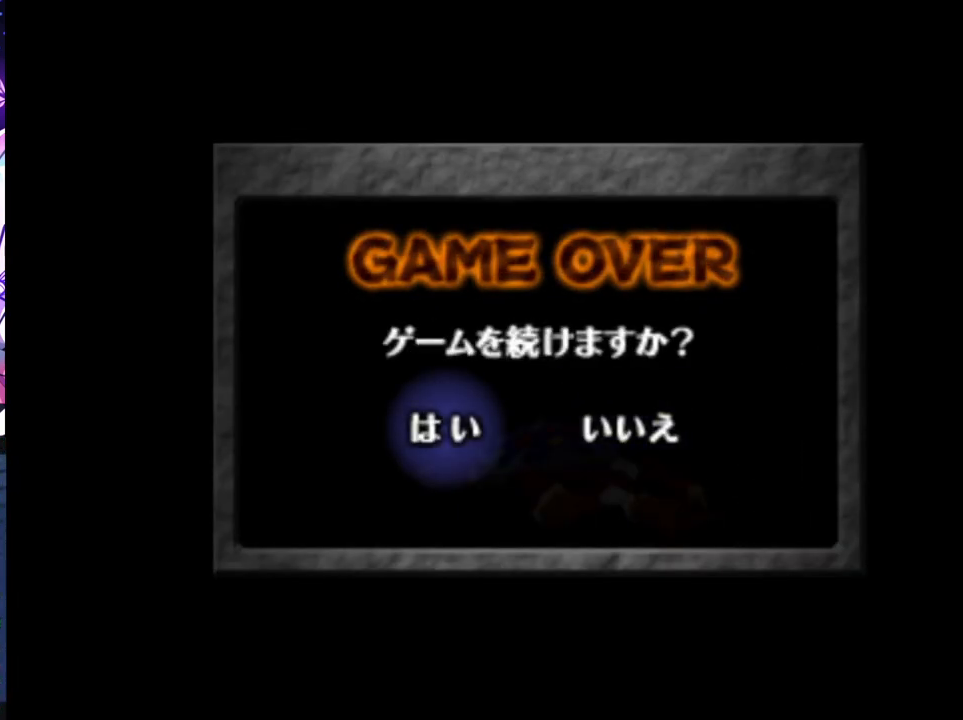
{"buttons": [], "left_stick": "center", "right_stick": "center", "events": []}
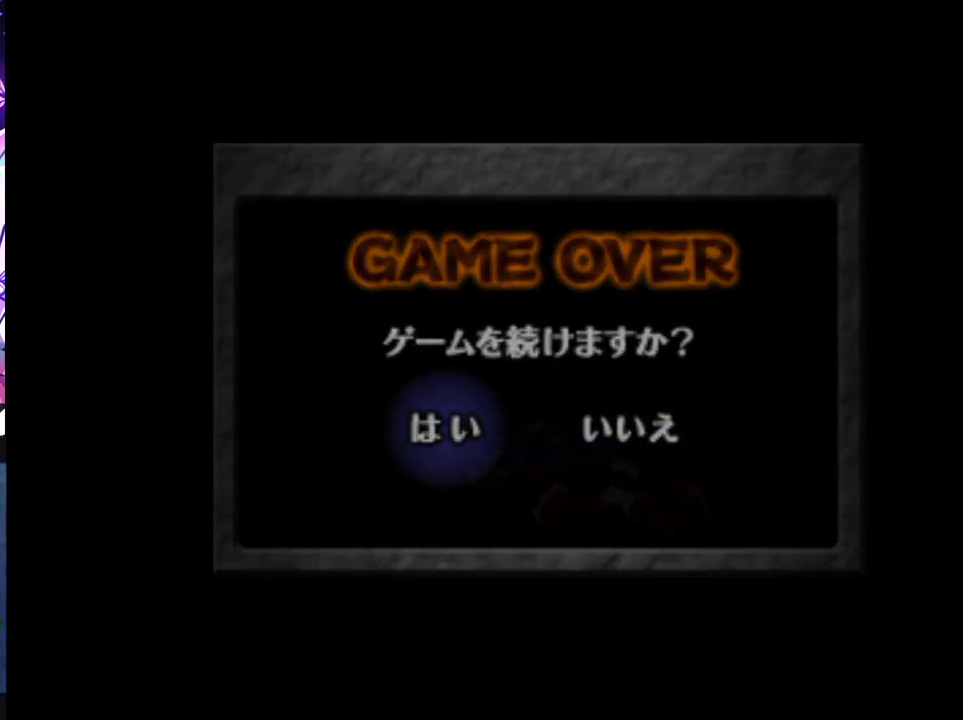
{"buttons": [], "left_stick": "center", "right_stick": "center", "events": []}
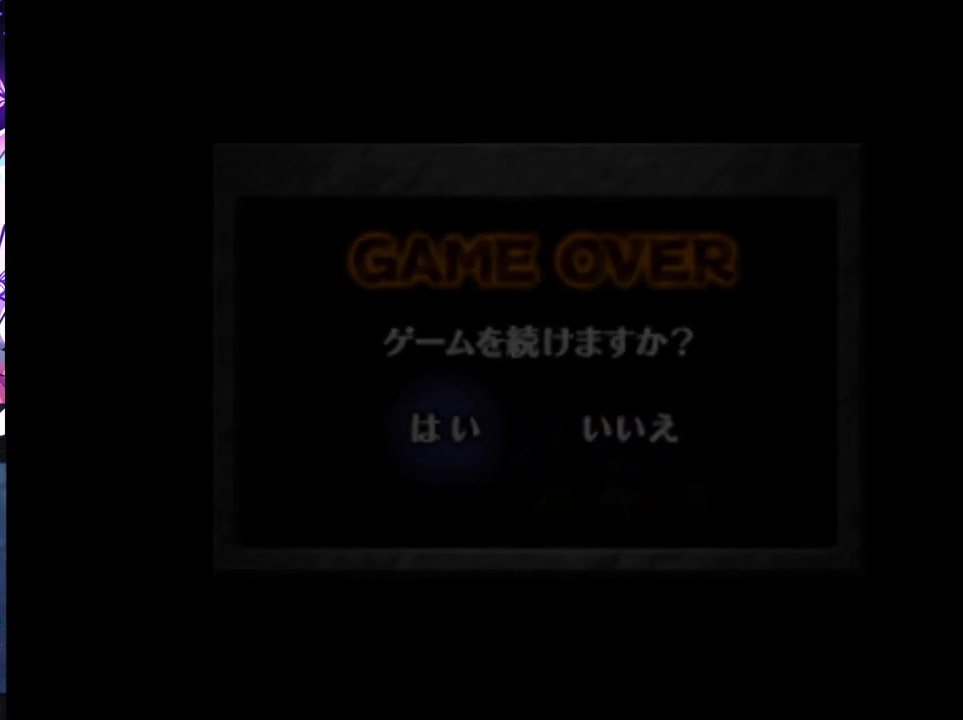
{"buttons": [], "left_stick": "center", "right_stick": "center", "events": []}
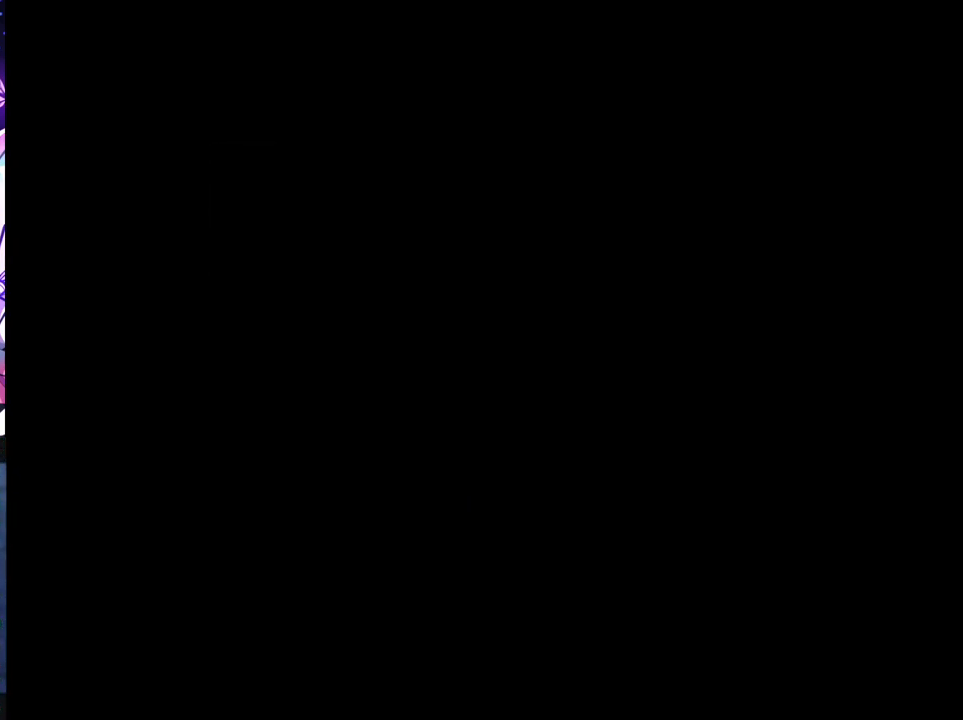
{"buttons": [], "left_stick": "center", "right_stick": "center", "events": []}
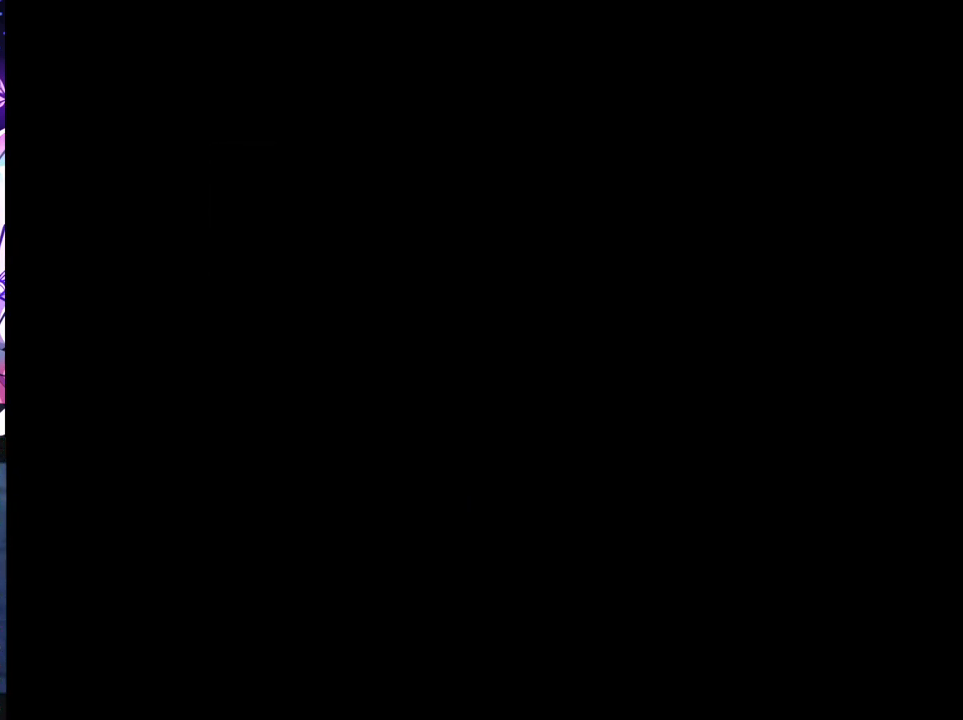
{"buttons": [], "left_stick": "center", "right_stick": "center", "events": []}
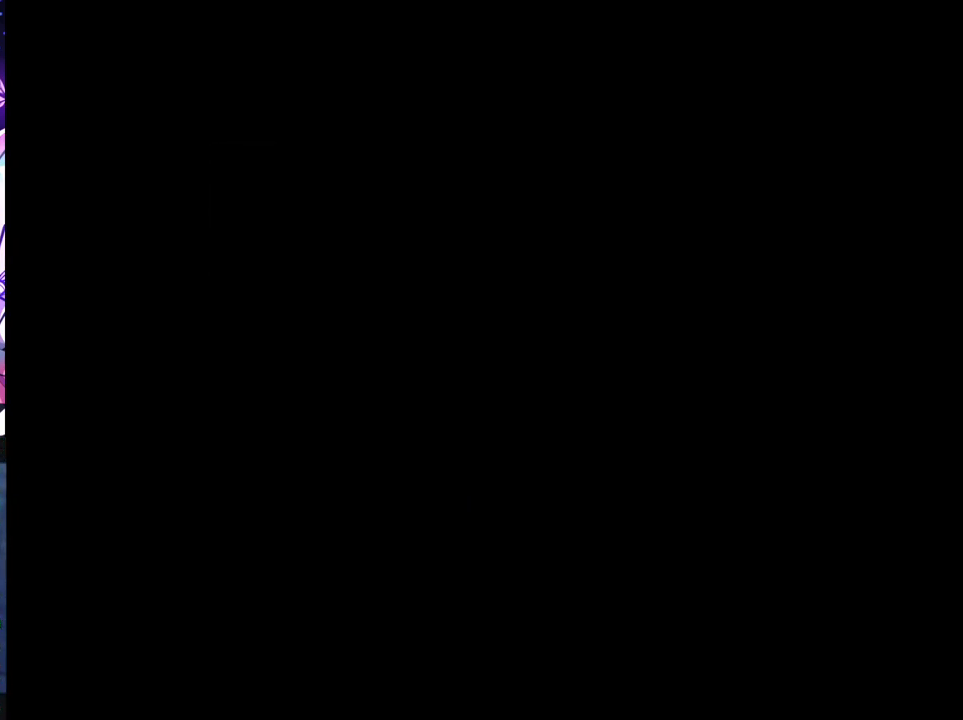
{"buttons": [], "left_stick": "center", "right_stick": "center", "events": []}
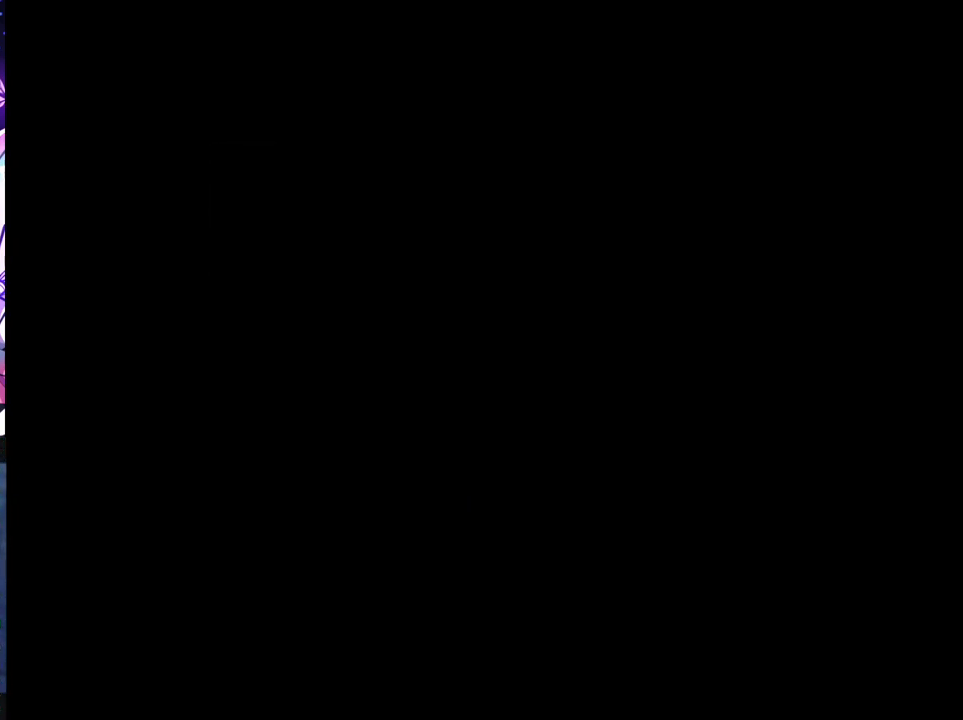
{"buttons": [], "left_stick": "up", "right_stick": "center", "events": [[117, "left_stick", "up"]]}
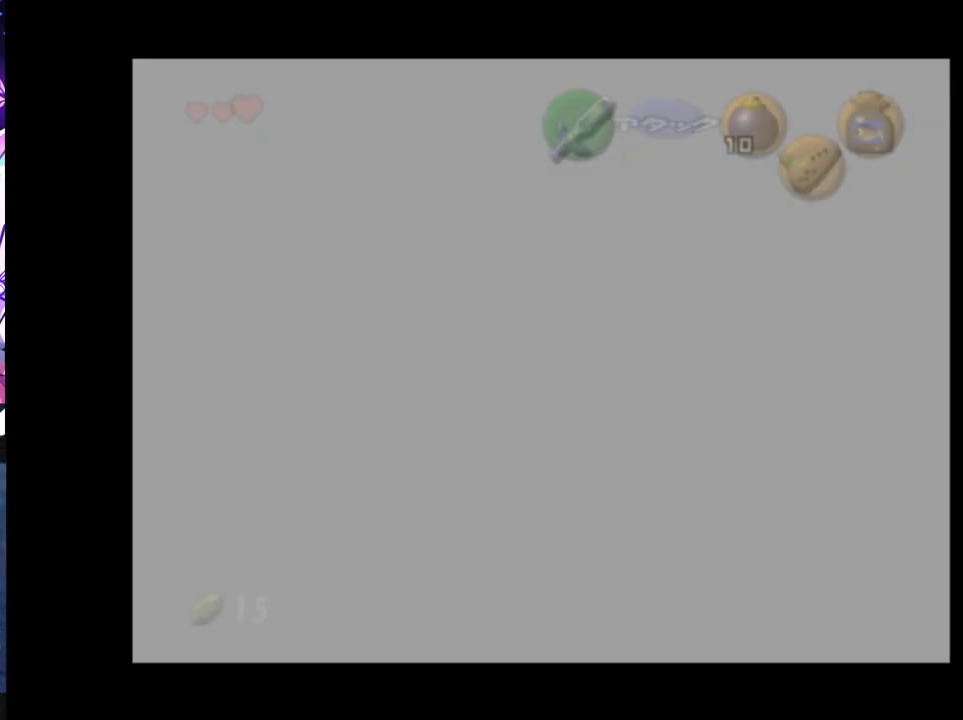
{"buttons": [], "left_stick": "up", "right_stick": "center", "events": []}
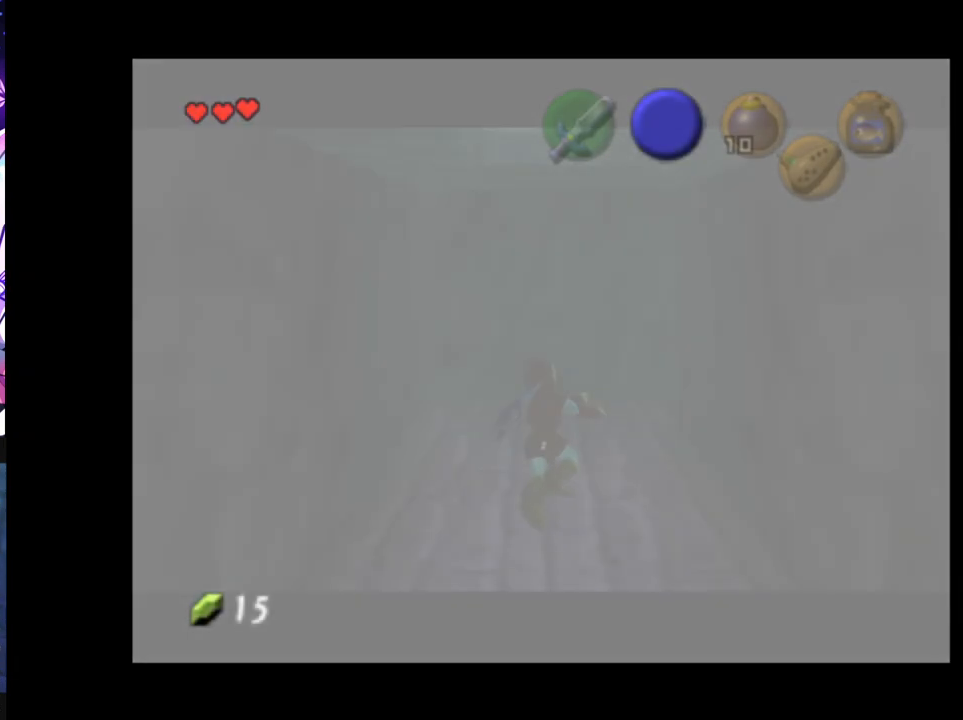
{"buttons": [], "left_stick": "up", "right_stick": "center", "events": []}
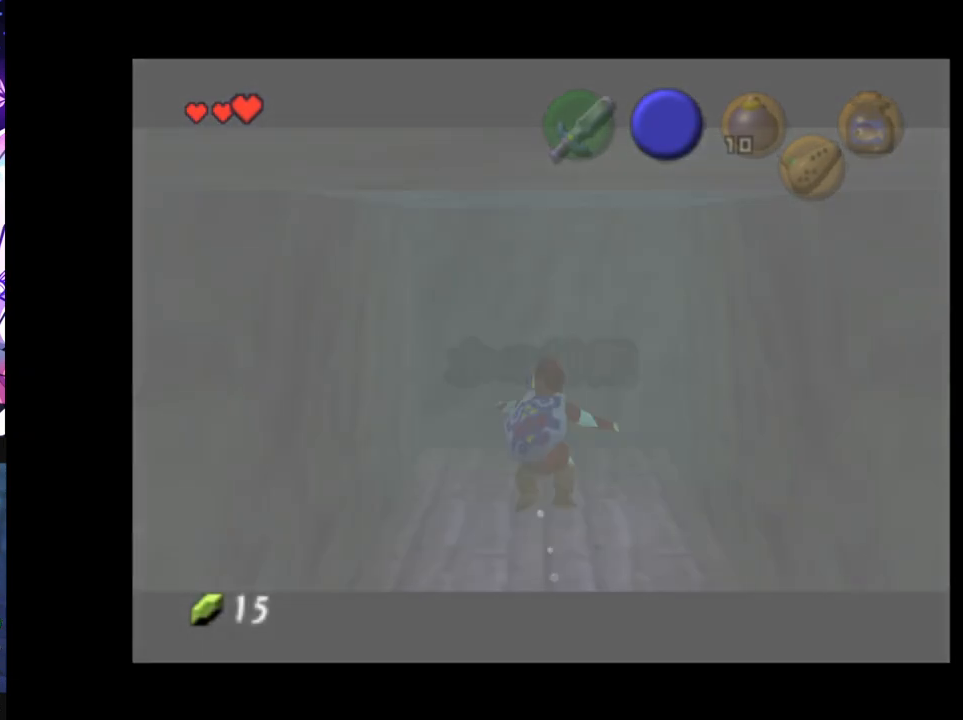
{"buttons": [], "left_stick": "up", "right_stick": "center", "events": []}
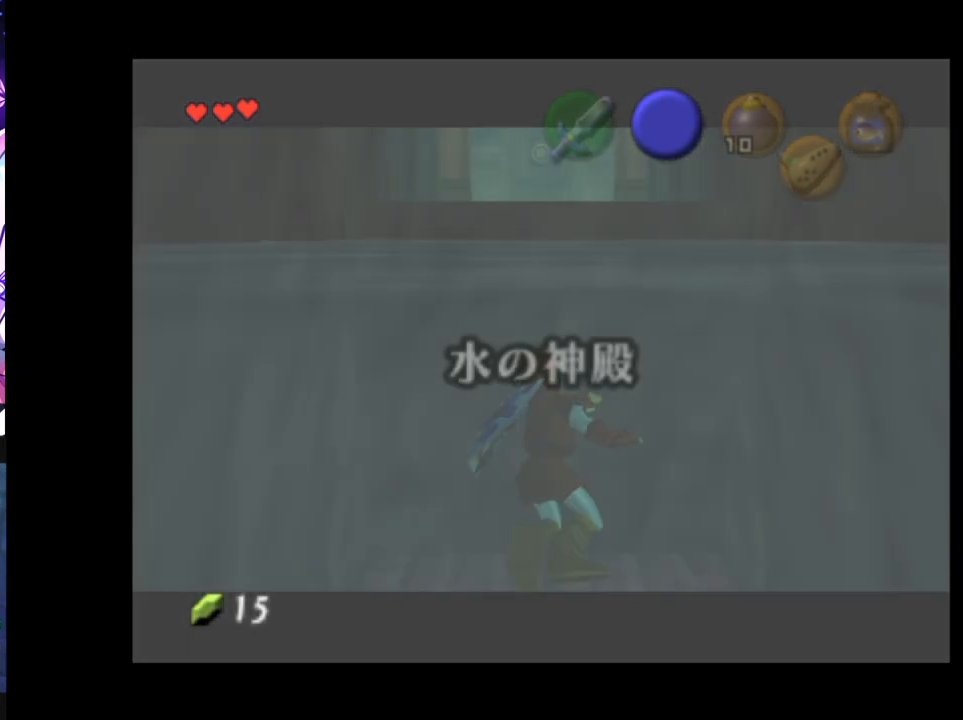
{"buttons": [], "left_stick": "up", "right_stick": "center", "events": []}
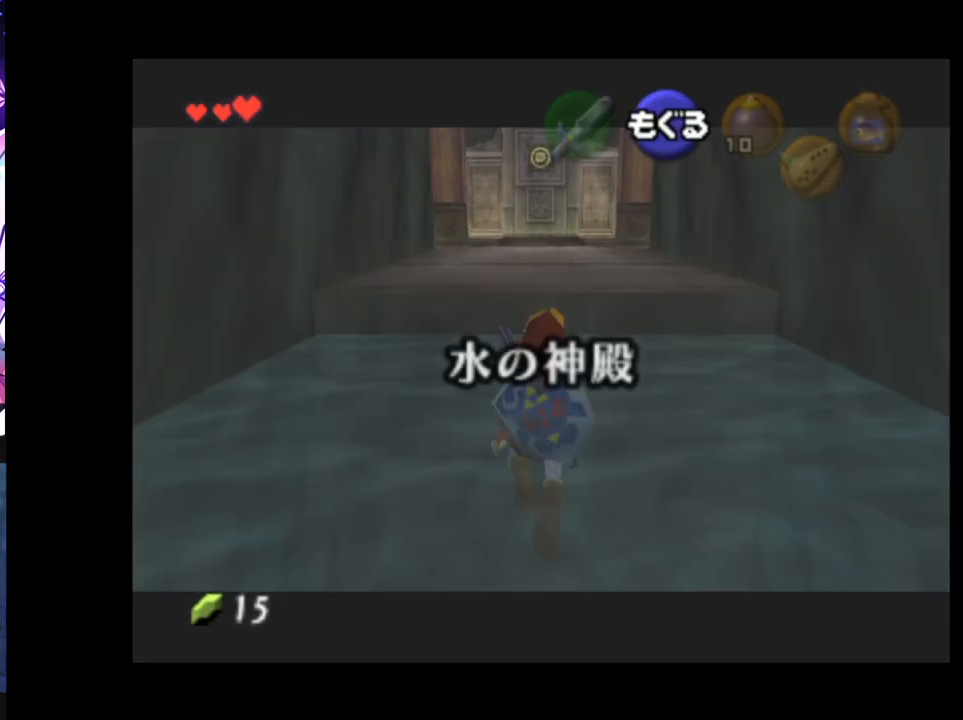
{"buttons": [], "left_stick": "up", "right_stick": "center", "events": []}
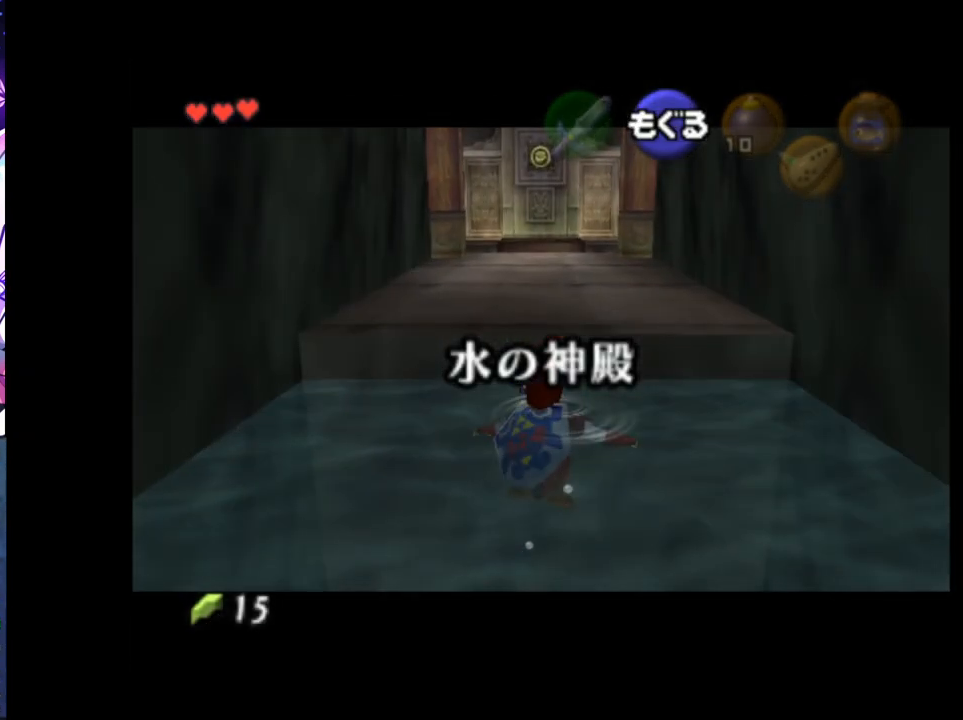
{"buttons": [], "left_stick": "up", "right_stick": "center", "events": []}
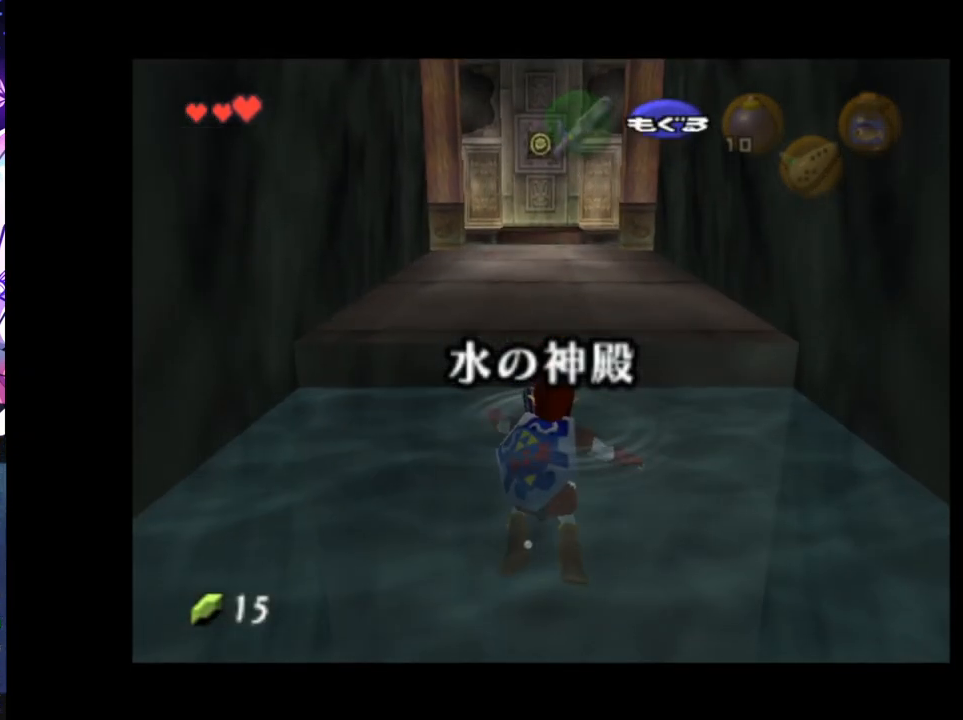
{"buttons": [], "left_stick": "center", "right_stick": "center", "events": [[200, "left_stick", "center"]]}
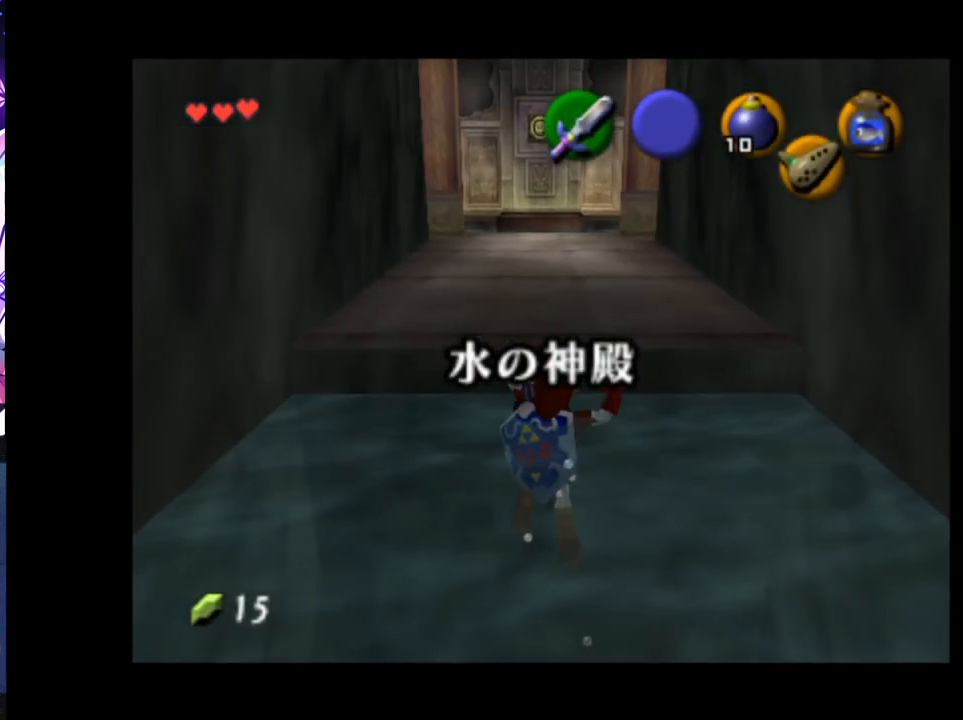
{"buttons": ["Z"], "left_stick": "center", "right_stick": "center", "events": [[150, "Z", "down"], [217, "A", "down"], [217, "B", "down"], [217, "X", "down"], [217, "Y", "down"], [233, "A", "up"], [233, "B", "up"], [233, "X", "up"], [233, "Y", "up"], [250, "Z", "up"], [317, "Z", "down"], [417, "Z", "up"], [467, "Z", "down"]]}
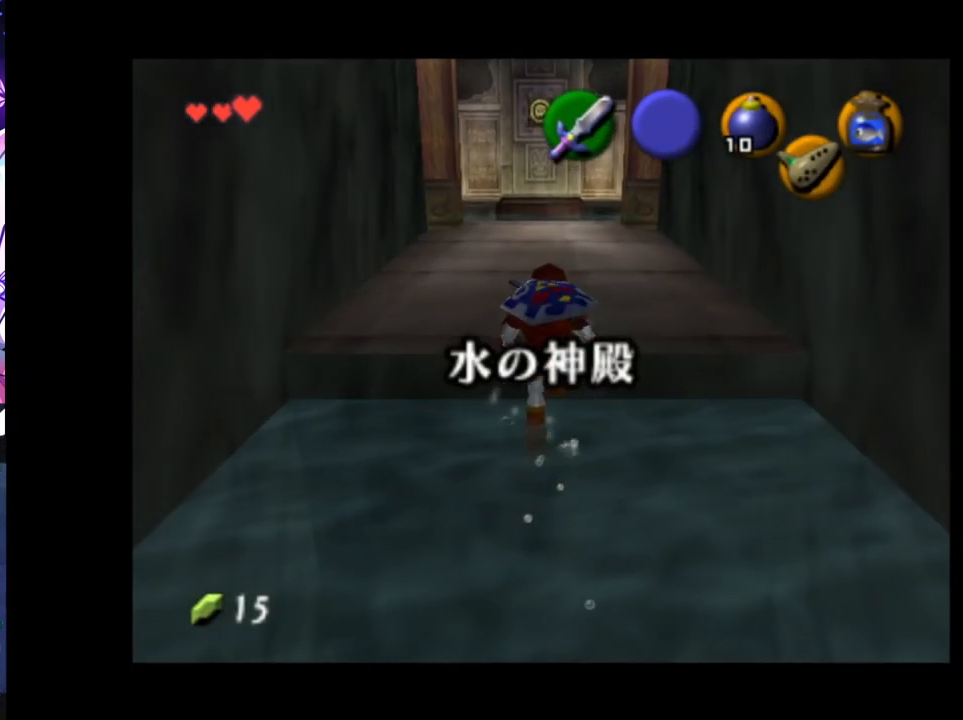
{"buttons": ["Z"], "left_stick": "center", "right_stick": "center", "events": [[50, "Z", "up"], [150, "Z", "down"], [167, "A", "down"], [167, "B", "down"], [167, "X", "down"], [167, "Y", "down"], [183, "A", "up"], [183, "B", "up"], [183, "X", "up"], [183, "Y", "up"], [217, "Z", "up"], [300, "Z", "down"], [417, "Z", "up"], [450, "Z", "down"]]}
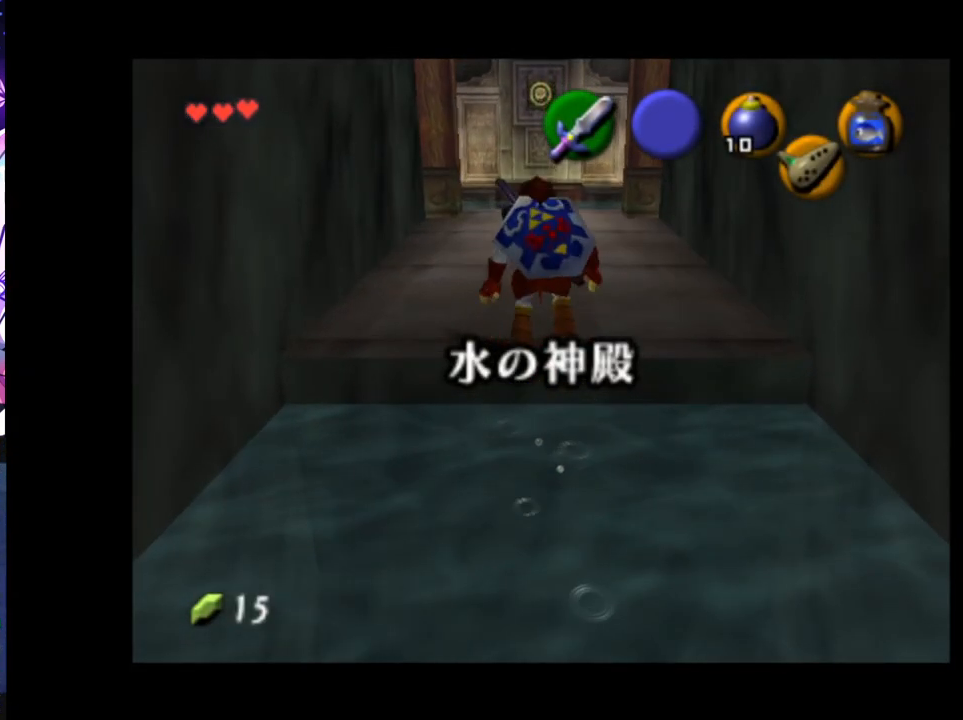
{"buttons": [], "left_stick": "center", "right_stick": "center", "events": [[67, "Z", "up"]]}
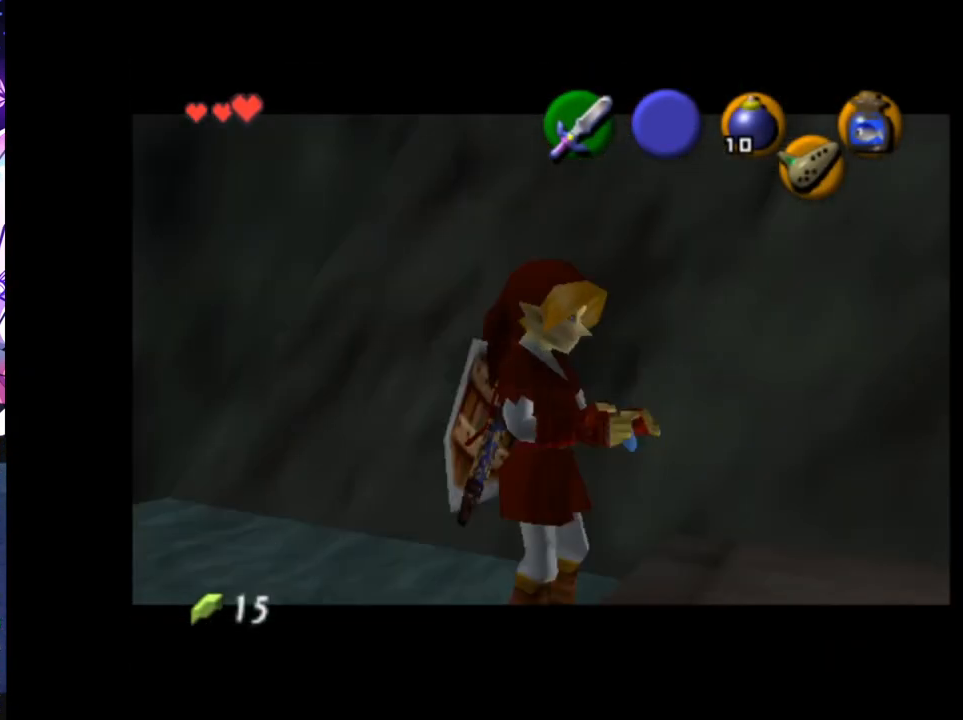
{"buttons": ["A"], "left_stick": "center", "right_stick": "center", "events": [[300, "Z", "down"], [417, "A", "down"], [433, "Z", "up"]]}
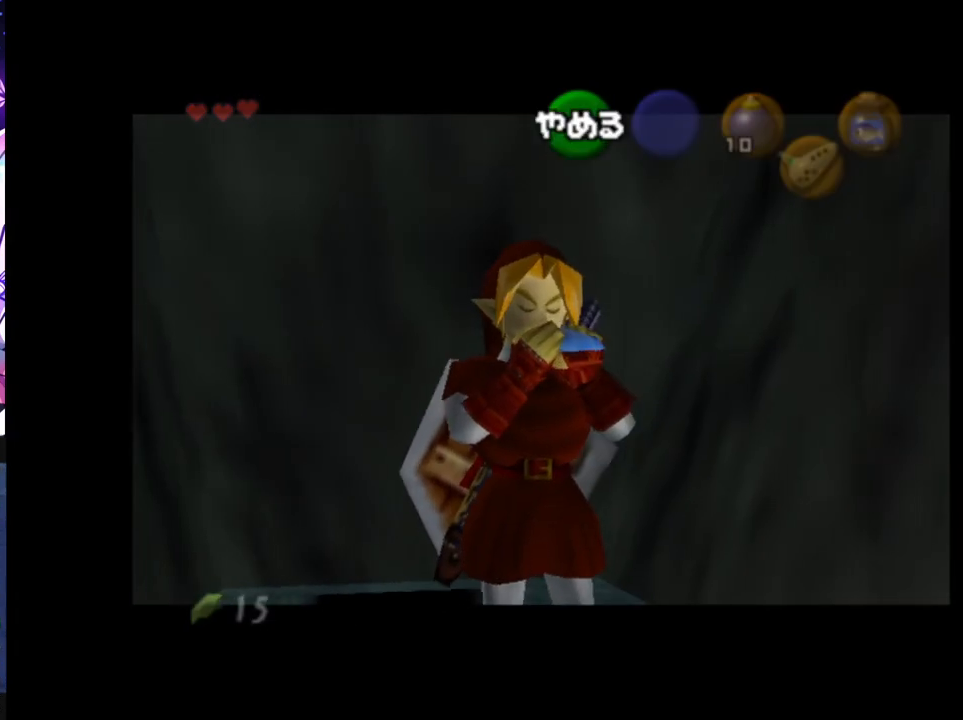
{"buttons": ["X"], "left_stick": "center", "right_stick": "center", "events": [[33, "A", "up"], [33, "Z", "down"], [133, "A", "down"], [183, "Z", "up"], [233, "A", "up"], [300, "X", "down"], [400, "Z", "down"], [433, "X", "up"], [500, "X", "down"], [500, "Z", "up"]]}
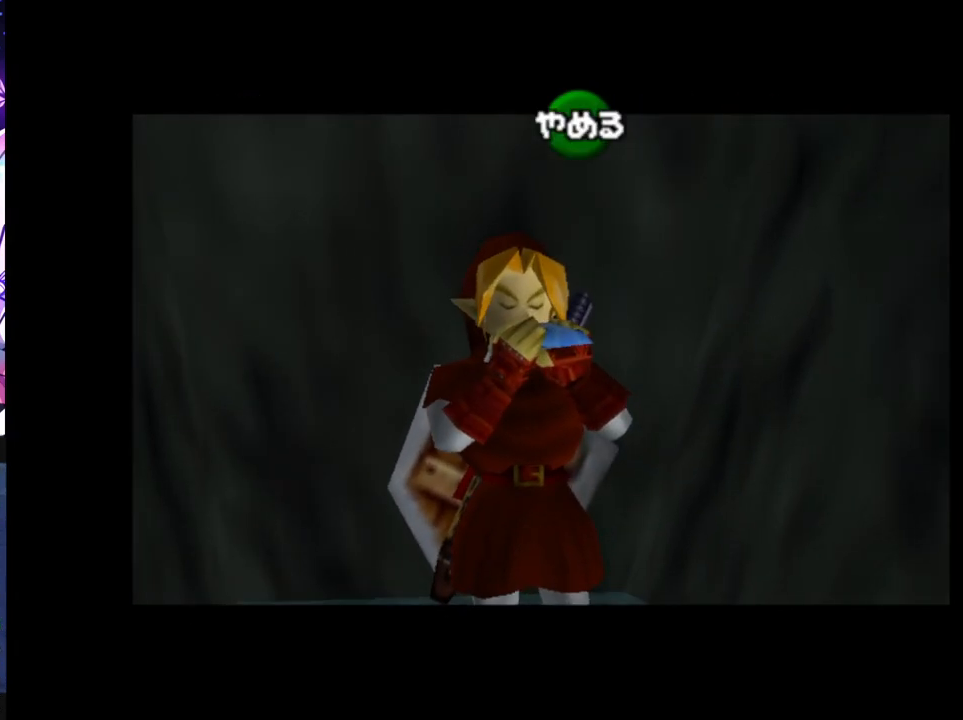
{"buttons": [], "left_stick": "center", "right_stick": "center", "events": [[100, "Z", "down"], [117, "X", "up"], [233, "Z", "up"]]}